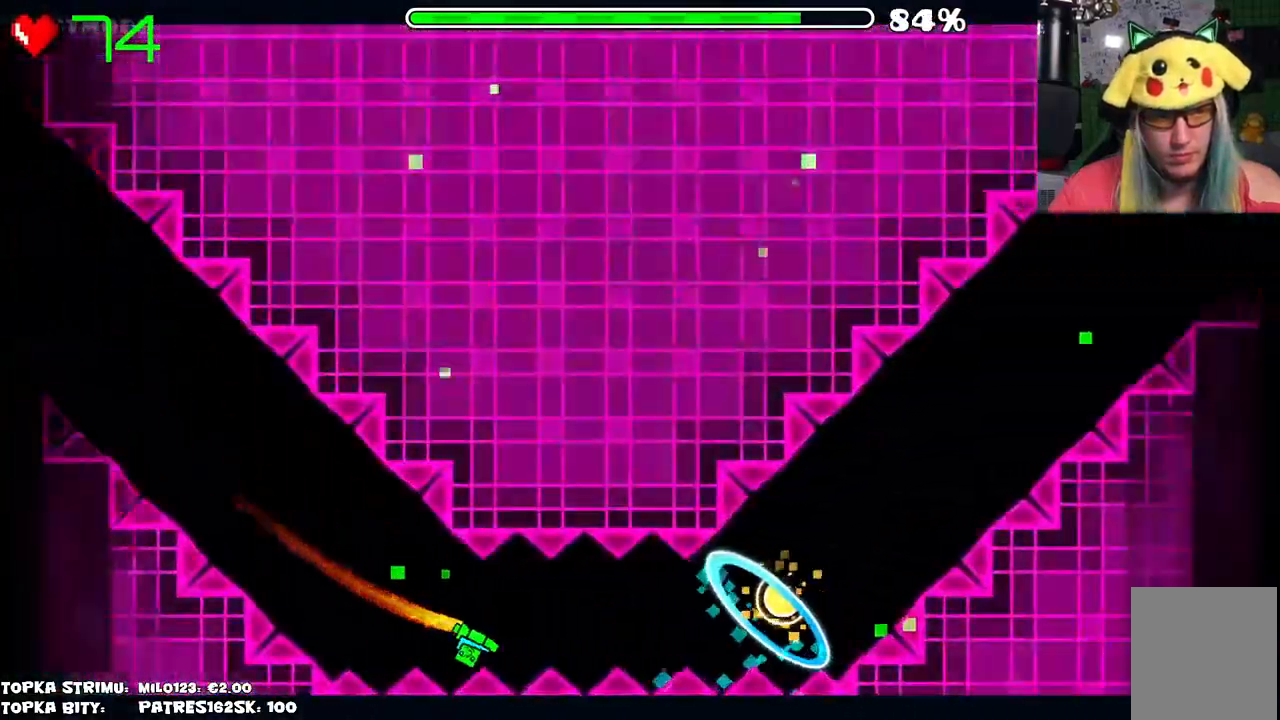
Gameplay with keyboard and mouse; each line is a JSON object with the keys and mouse buttons held at the frame after it. "events" lists presses ("down") and releases ("up") of "mouse_left", "mouse_wheel" and "mouse_right" between this image and that frame as [ms after this image, input, new state], when the widget could be followed in between. "mouse_left", "mouse_wheel", "mouse_right" = the "left", "wheel", "right" buttons of the "mouse" list. No other keys are recorded. "wheel" means that the mouse wheel is clicked or scrolled. Mouse movement is not recorded.
{"keys": [], "mouse": ["left"], "events": [[384, "mouse_left", "down"]]}
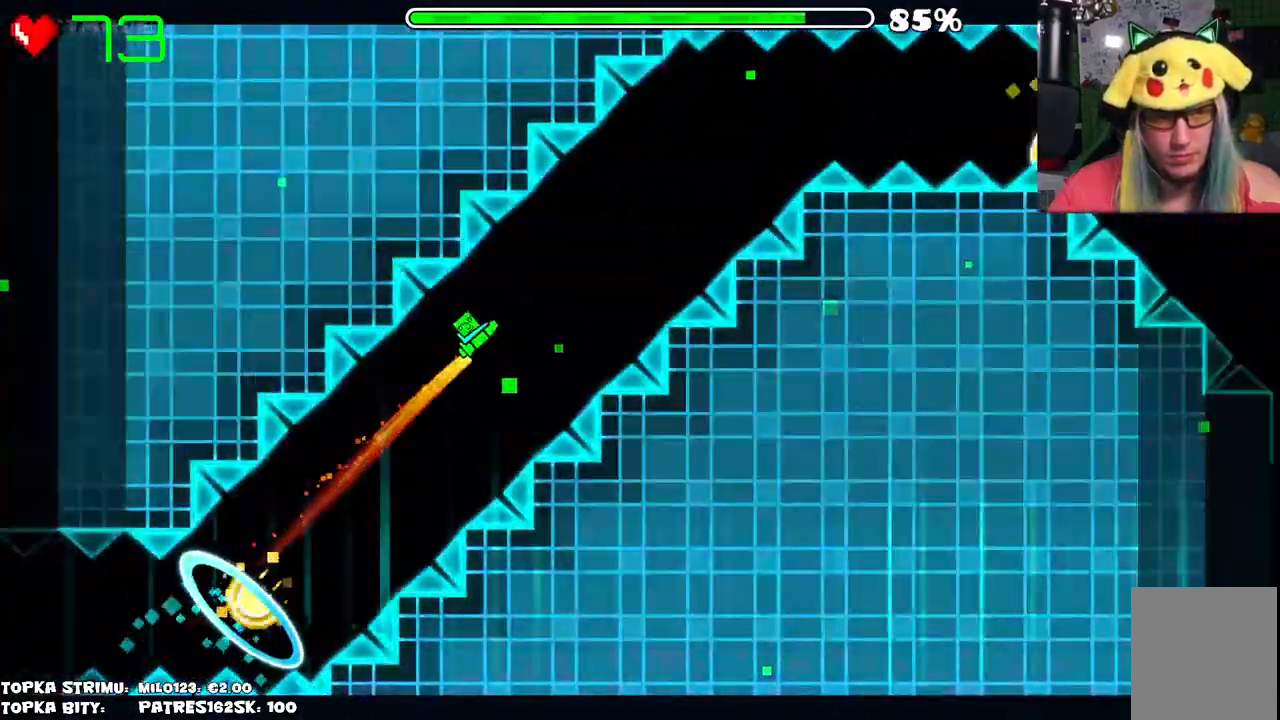
{"keys": [], "mouse": [], "events": [[67, "mouse_left", "up"], [167, "mouse_left", "down"], [300, "mouse_left", "up"]]}
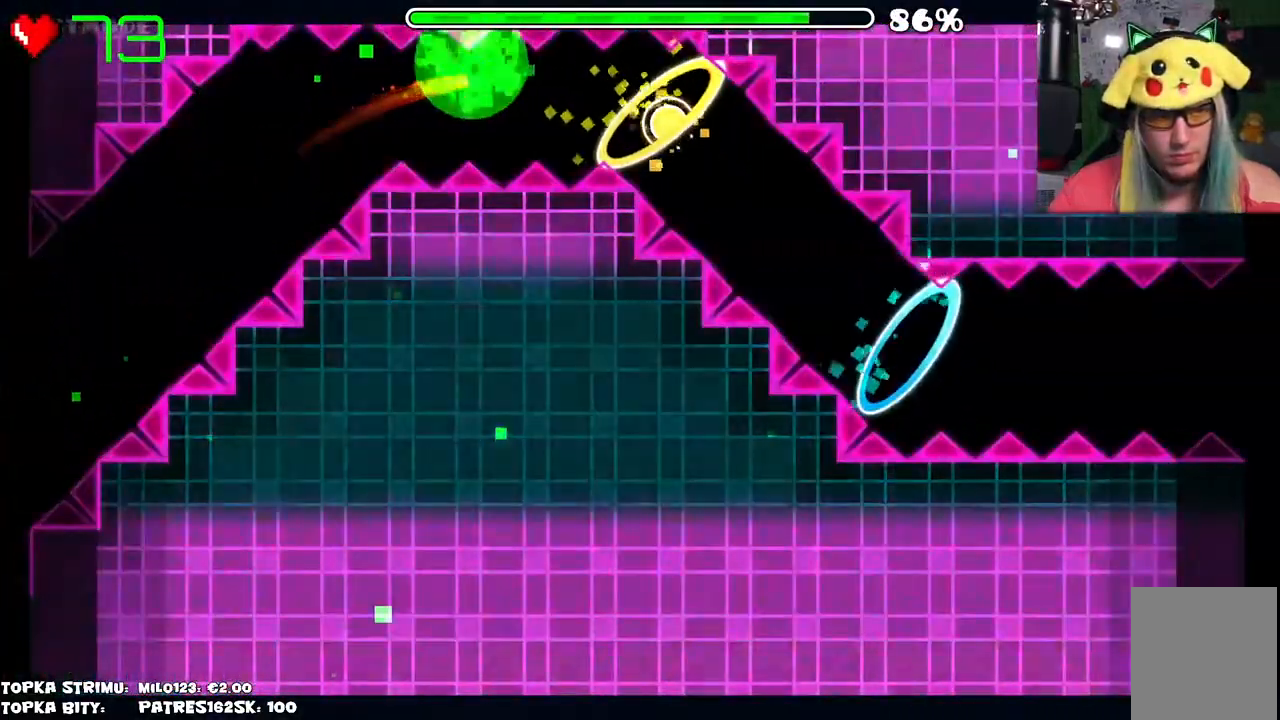
{"keys": [], "mouse": [], "events": []}
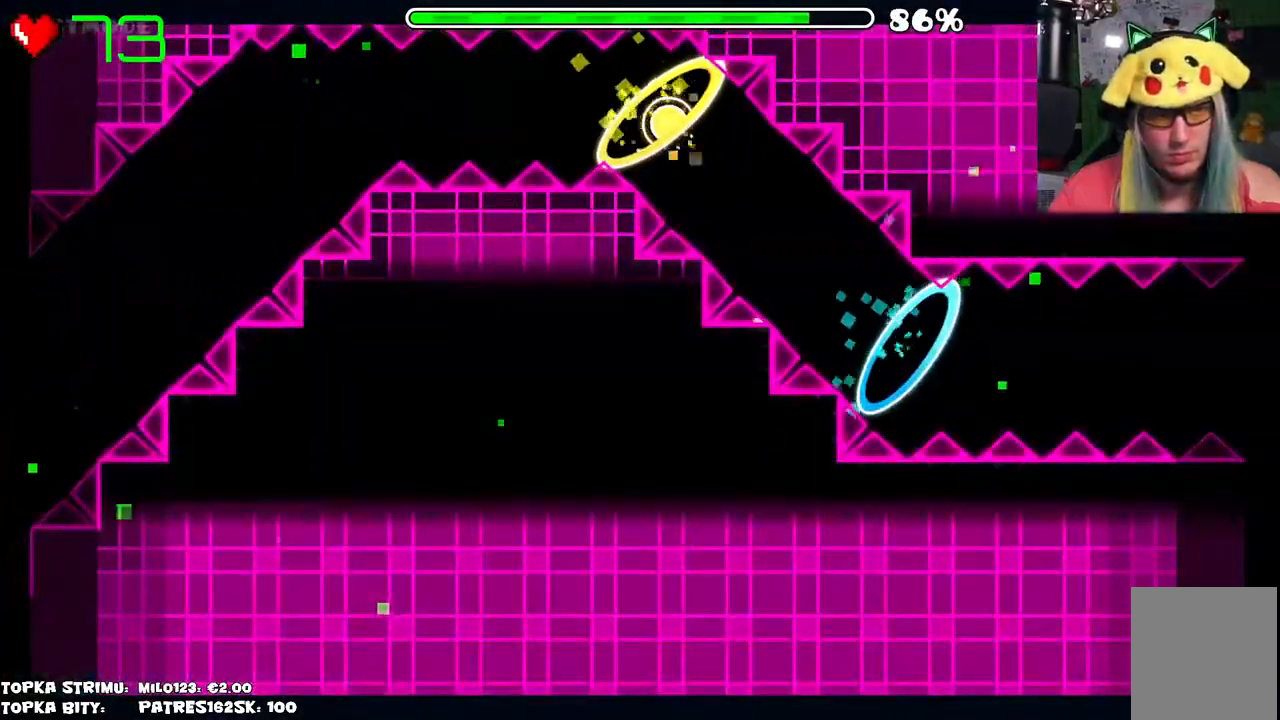
{"keys": [], "mouse": [], "events": []}
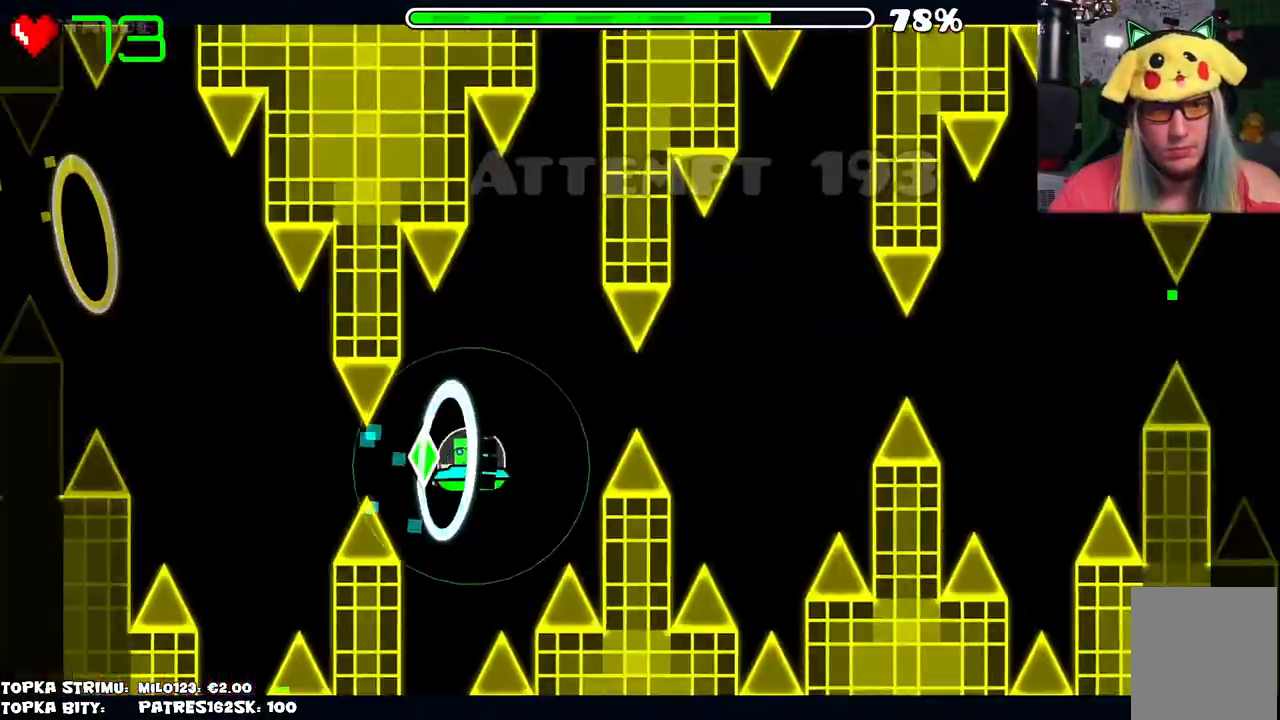
{"keys": [], "mouse": [], "events": [[217, "mouse_left", "down"], [350, "mouse_left", "up"]]}
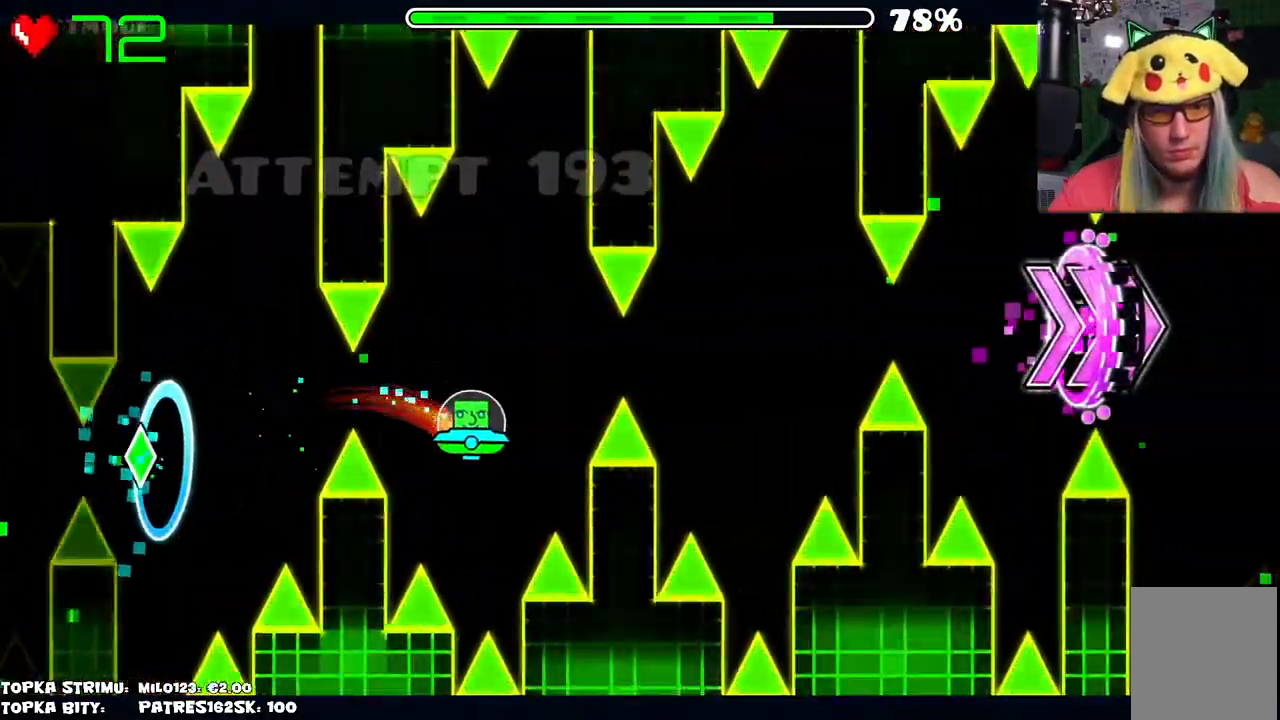
{"keys": [], "mouse": [], "events": [[184, "mouse_left", "down"], [217, "mouse_left", "up"]]}
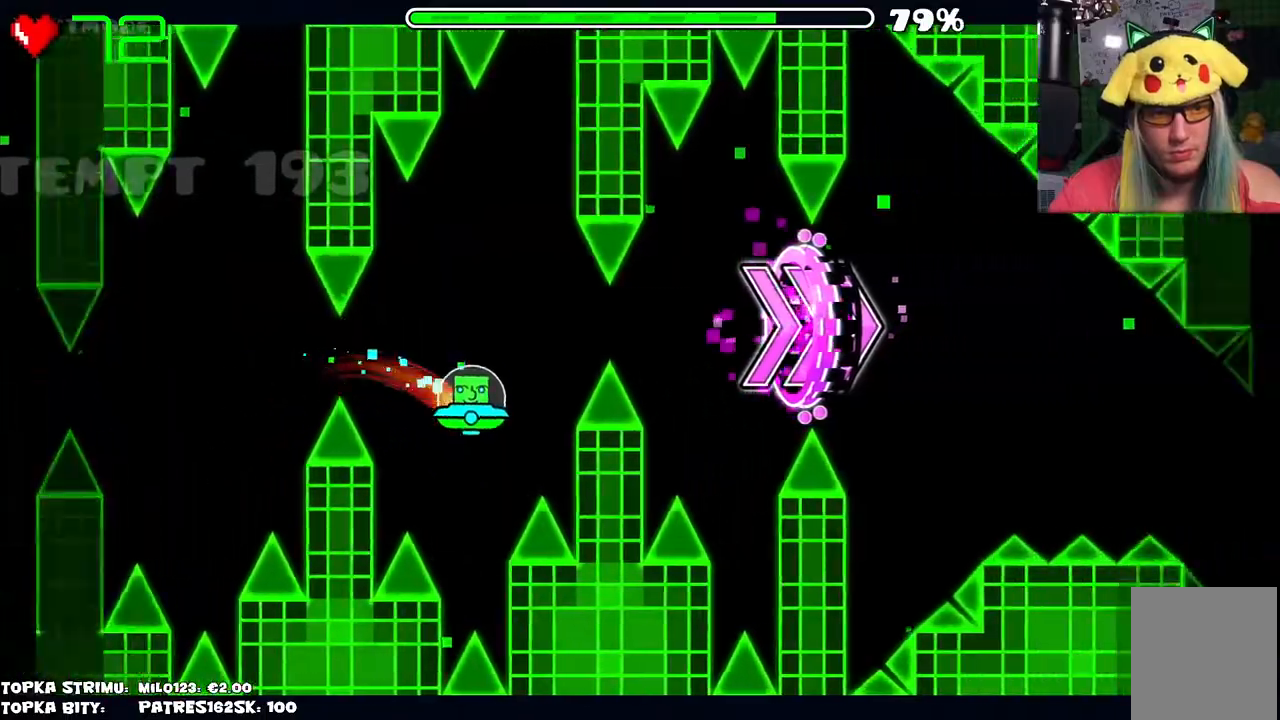
{"keys": [], "mouse": [], "events": [[150, "mouse_left", "down"], [200, "mouse_left", "up"]]}
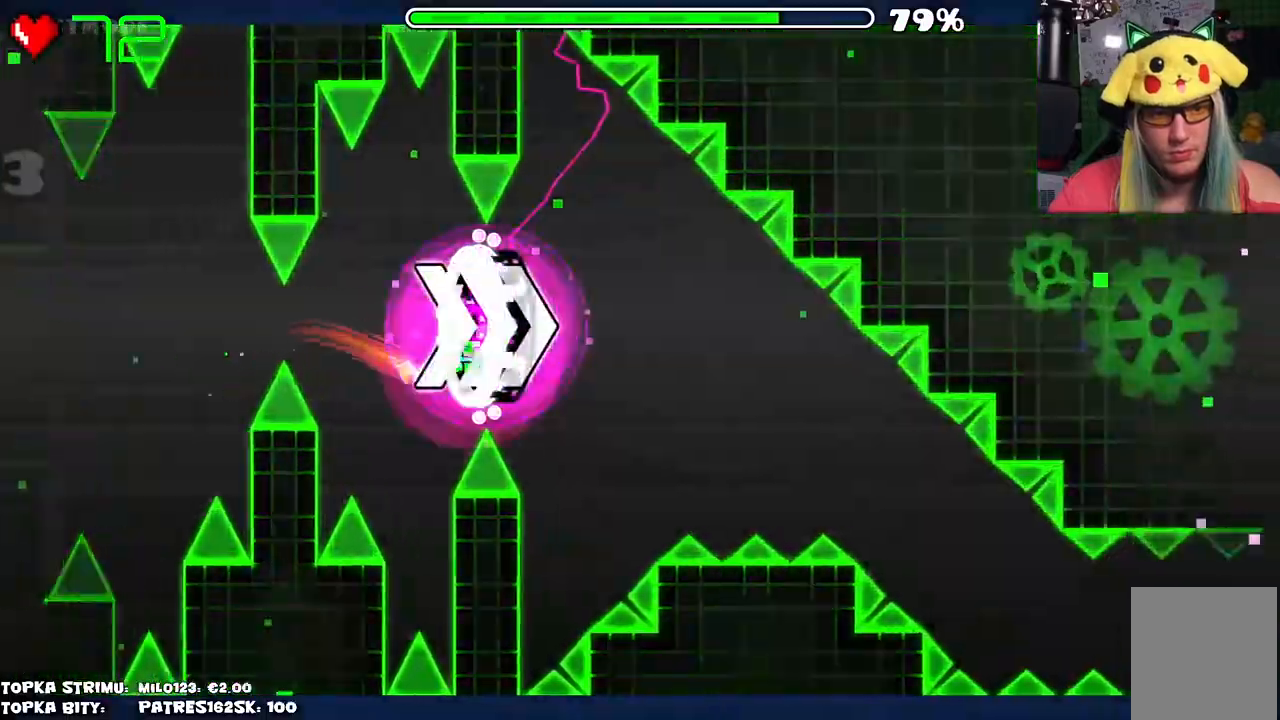
{"keys": [], "mouse": [], "events": [[117, "mouse_left", "down"], [167, "mouse_left", "up"]]}
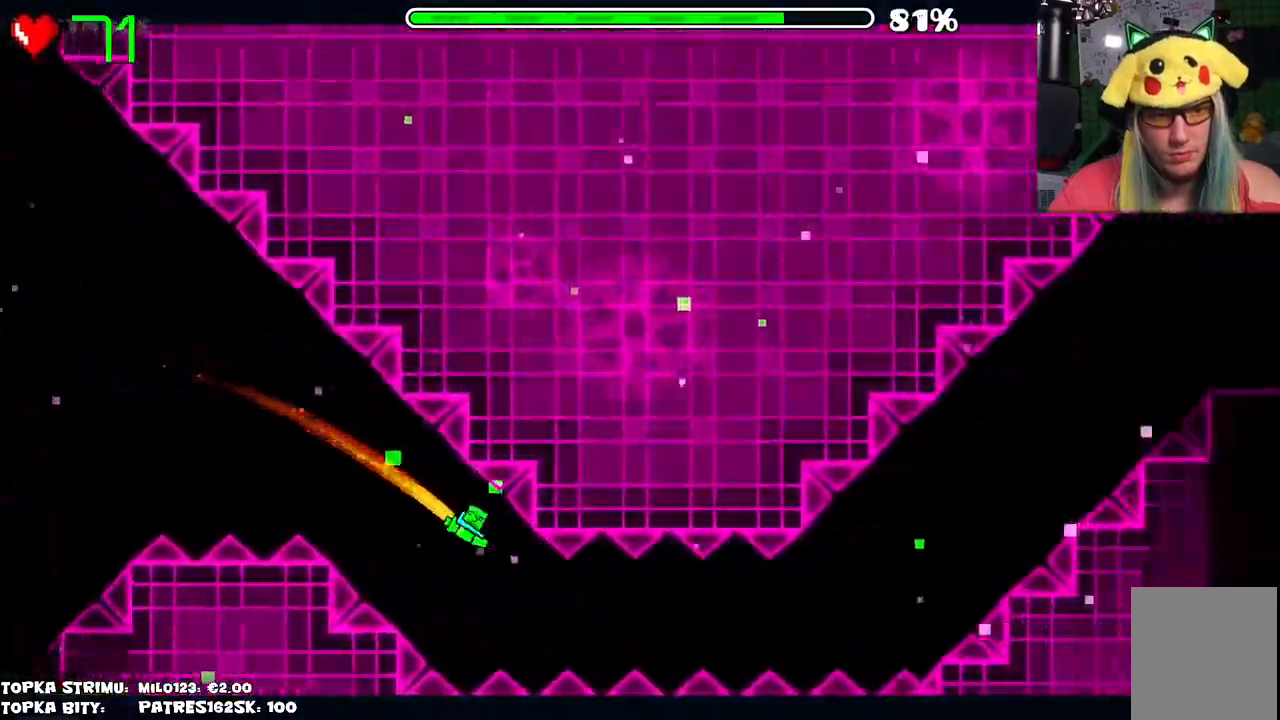
{"keys": [], "mouse": ["left"], "events": [[134, "mouse_left", "down"]]}
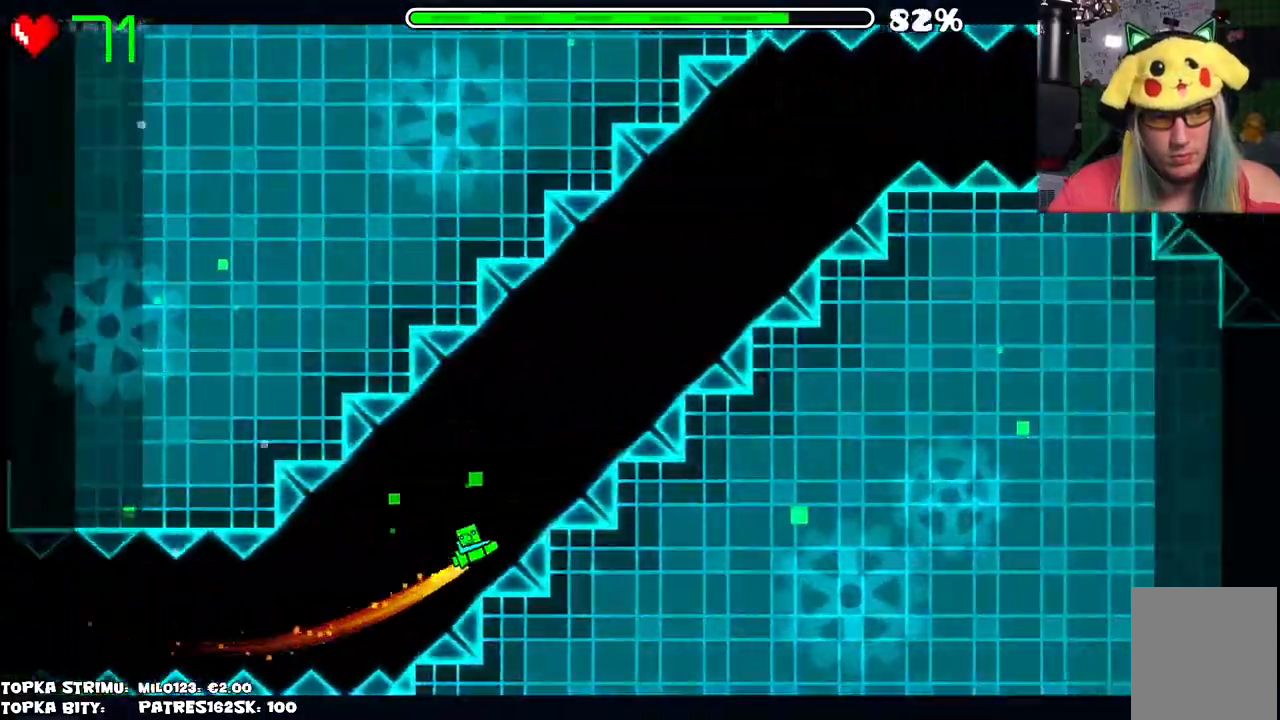
{"keys": [], "mouse": [], "events": [[384, "mouse_left", "up"]]}
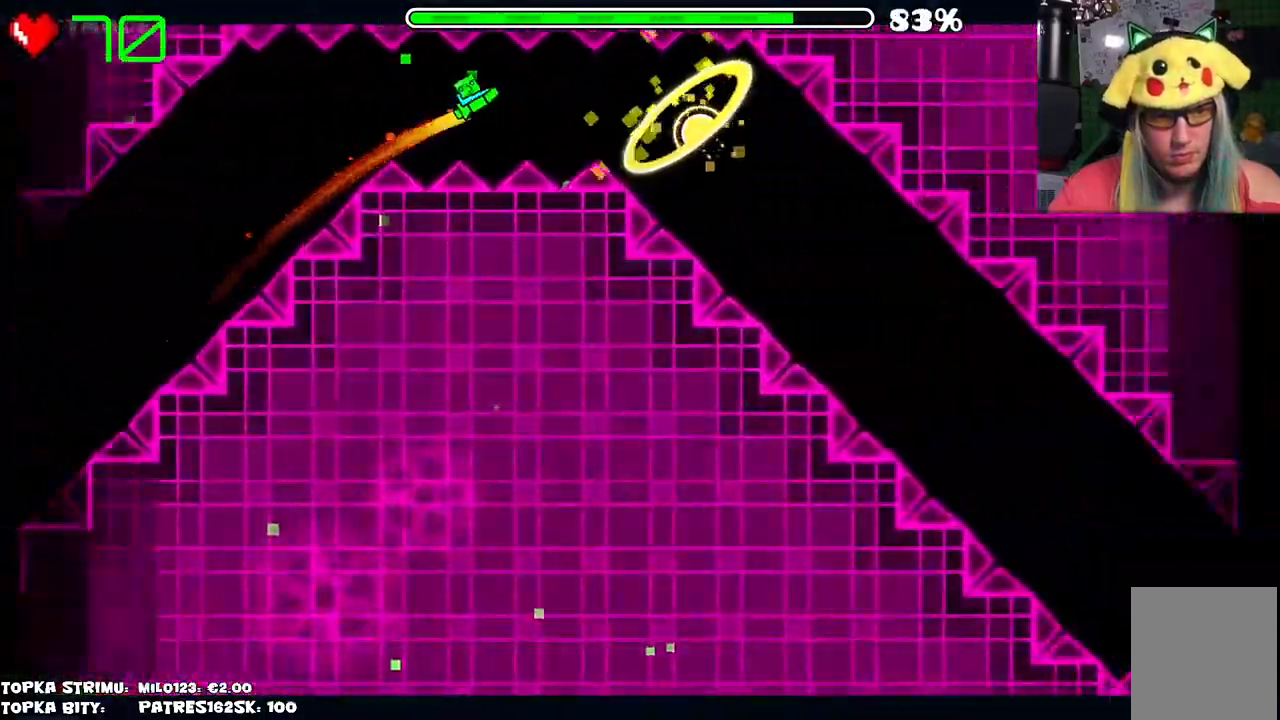
{"keys": [], "mouse": ["left"], "events": [[350, "mouse_left", "down"]]}
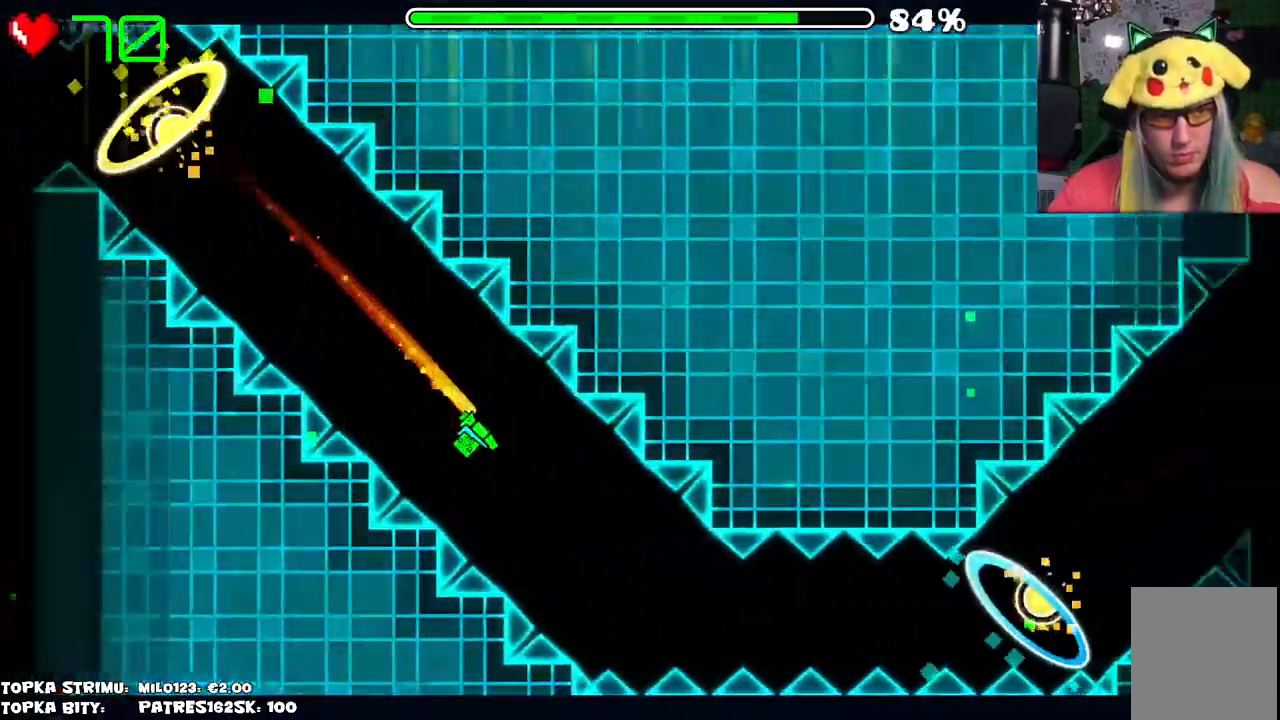
{"keys": [], "mouse": ["left"], "events": [[134, "mouse_left", "up"], [500, "mouse_left", "down"]]}
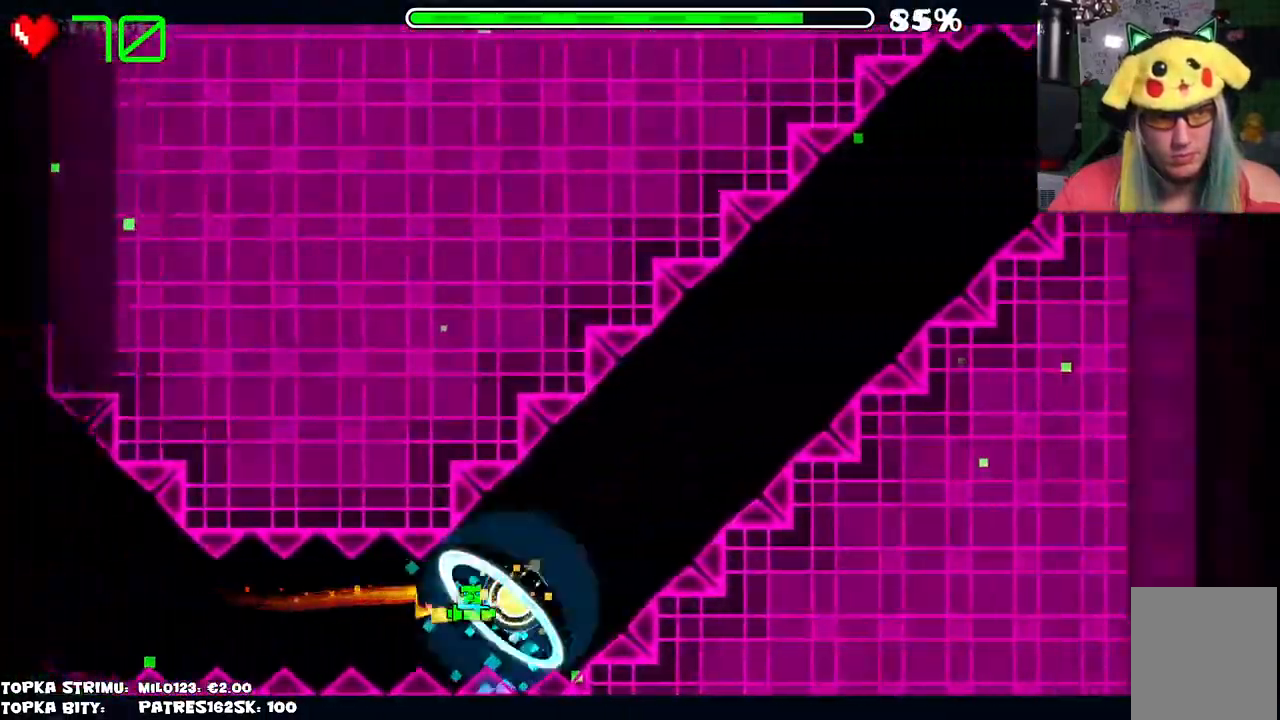
{"keys": [], "mouse": [], "events": [[50, "mouse_left", "up"], [150, "mouse_left", "down"], [417, "mouse_left", "up"]]}
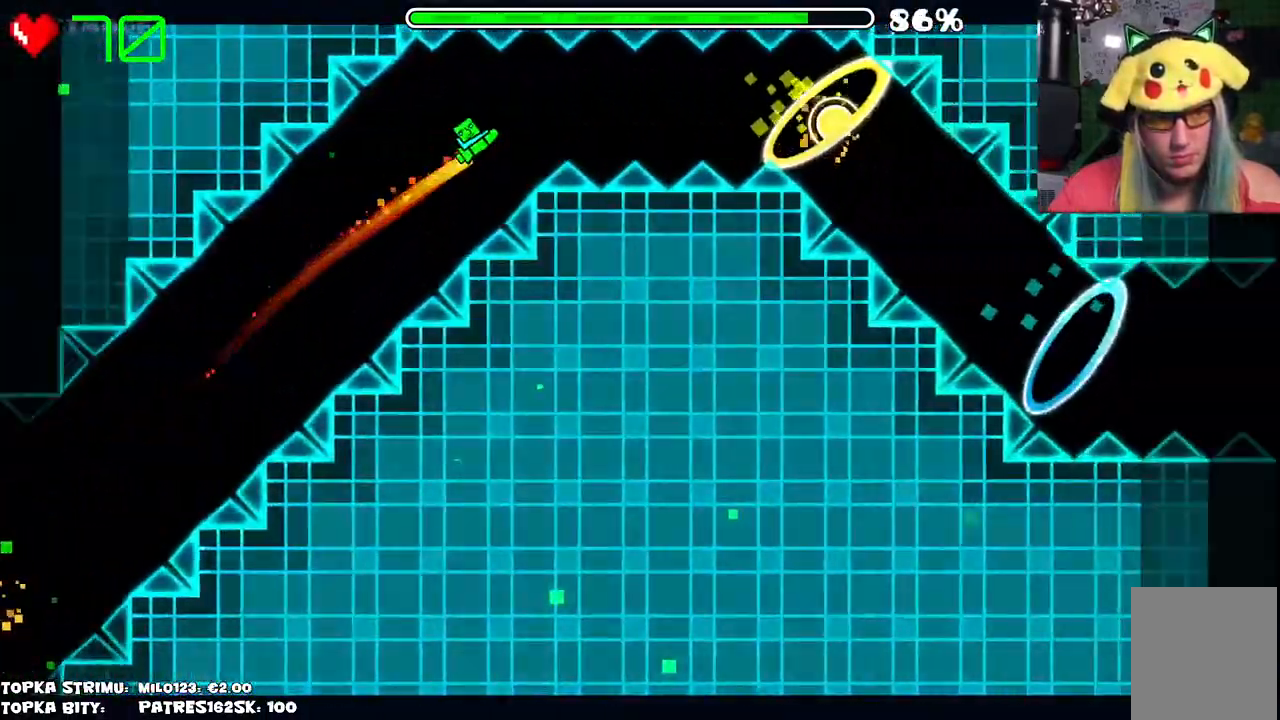
{"keys": [], "mouse": ["left"], "events": [[17, "mouse_left", "down"], [67, "mouse_left", "up"], [450, "mouse_left", "down"]]}
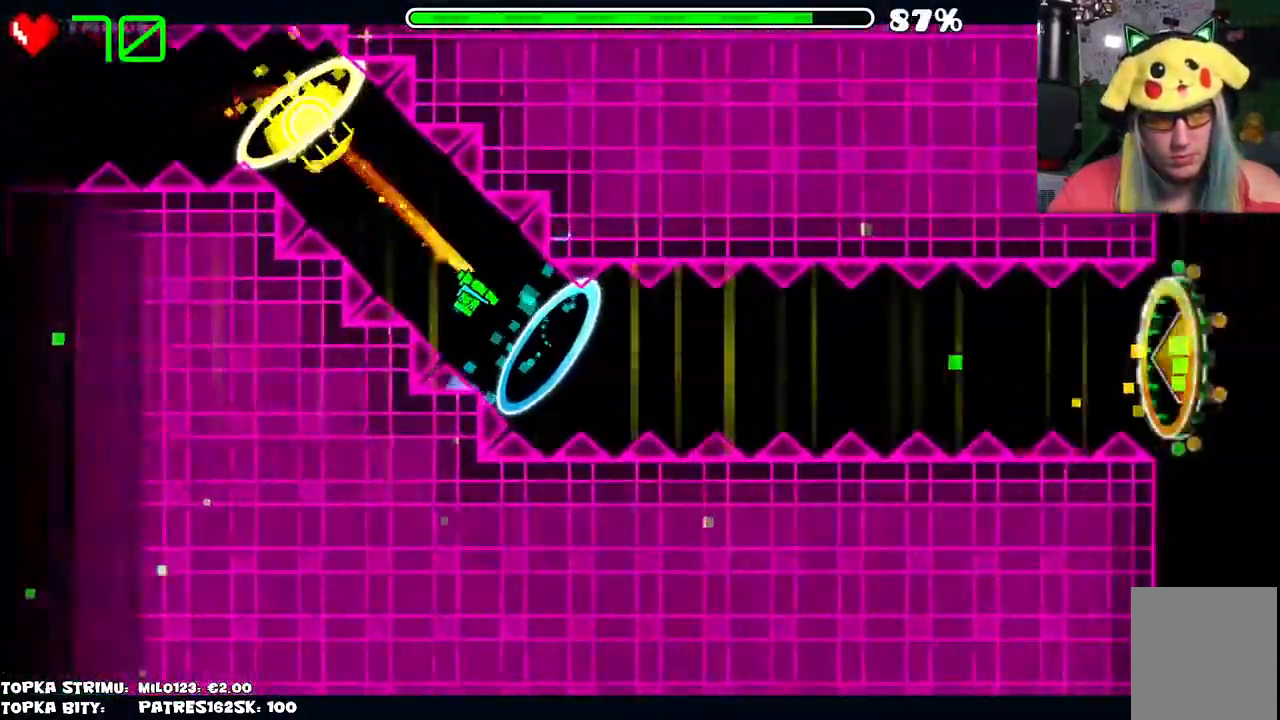
{"keys": [], "mouse": [], "events": [[84, "mouse_left", "up"], [184, "mouse_left", "down"], [417, "mouse_left", "up"]]}
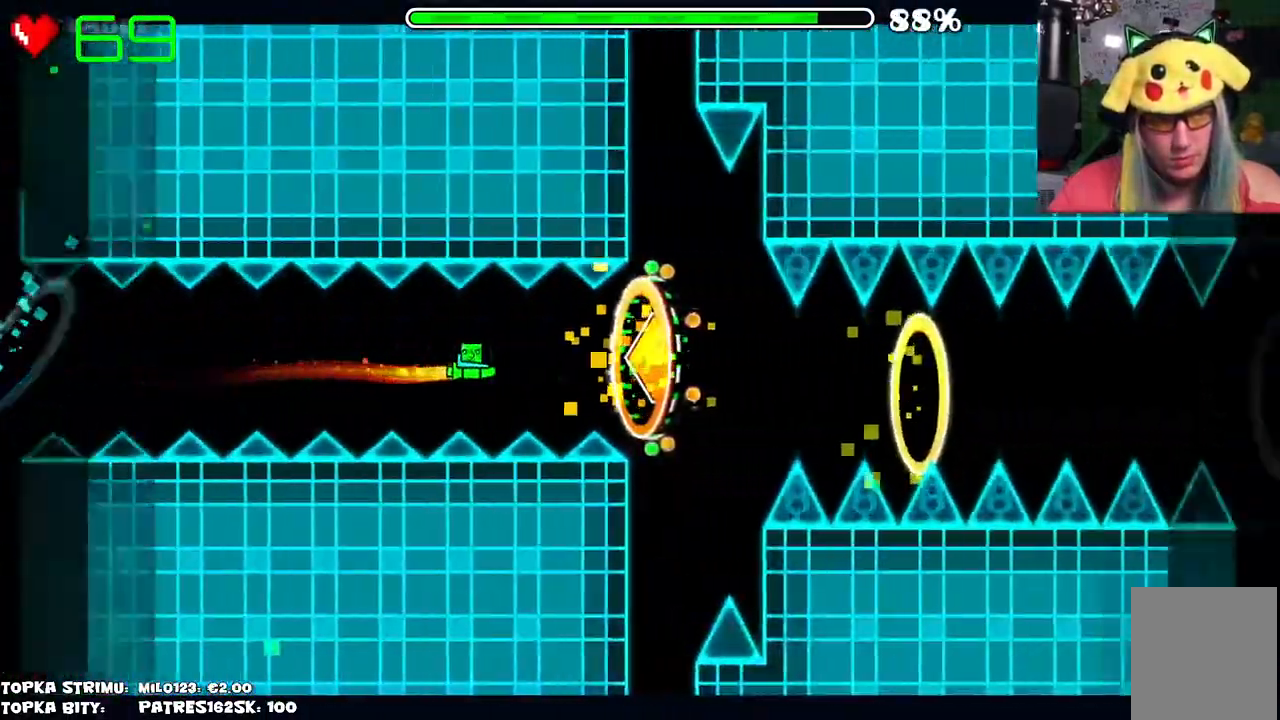
{"keys": [], "mouse": ["left"], "events": [[50, "mouse_left", "down"], [100, "mouse_left", "up"], [417, "mouse_left", "down"]]}
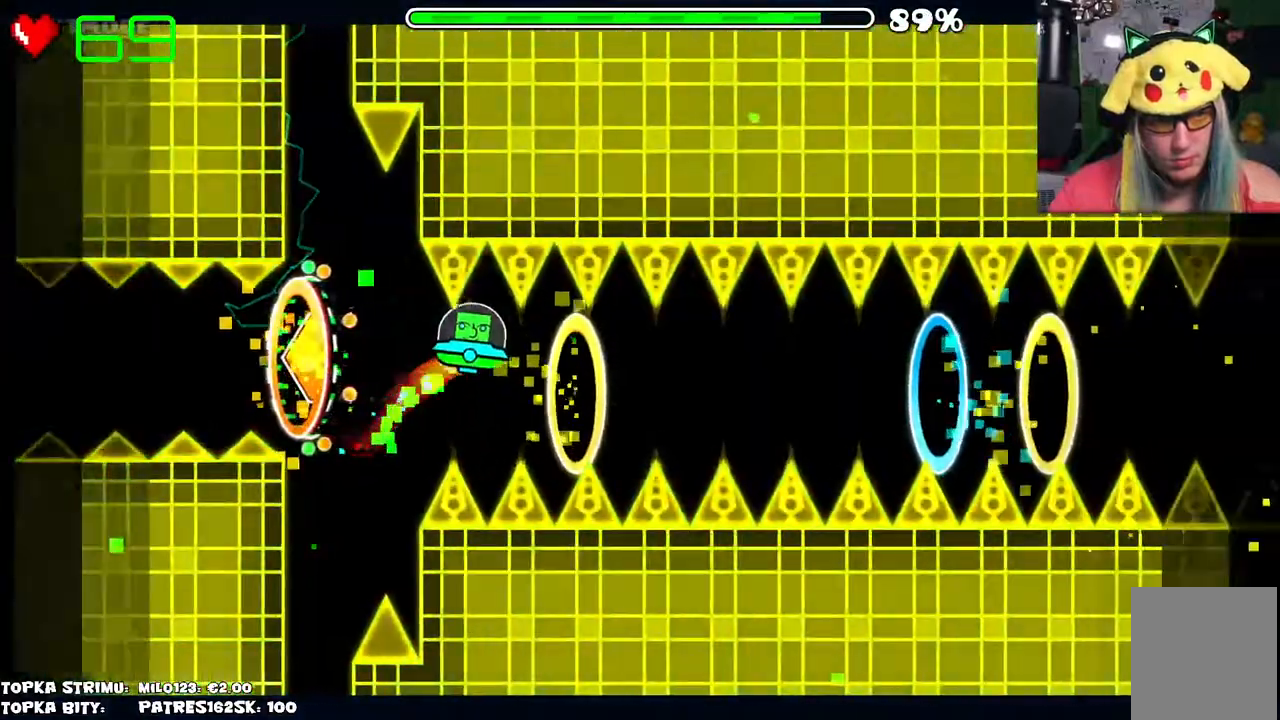
{"keys": [], "mouse": [], "events": [[17, "mouse_left", "up"], [250, "mouse_left", "down"], [350, "mouse_left", "up"]]}
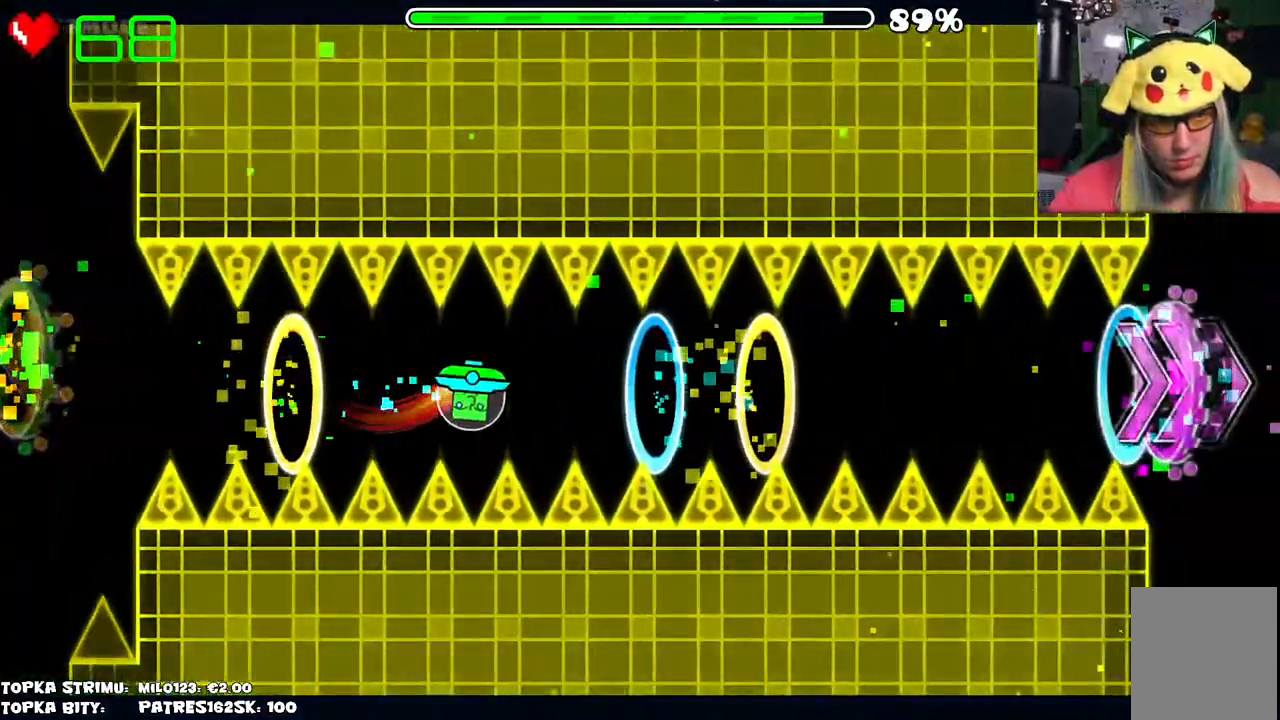
{"keys": [], "mouse": ["left"], "events": [[217, "mouse_left", "down"], [317, "mouse_left", "up"], [417, "mouse_left", "down"]]}
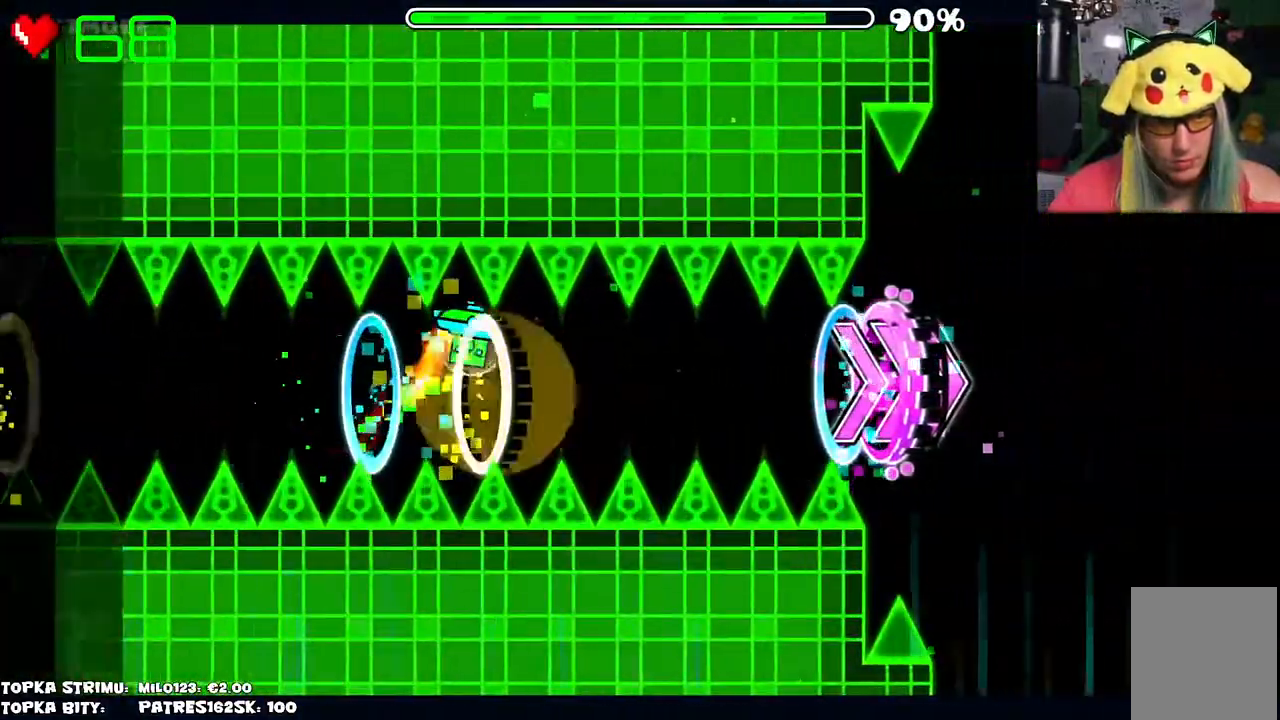
{"keys": [], "mouse": [], "events": [[17, "mouse_left", "up"], [150, "mouse_left", "down"], [234, "mouse_left", "up"]]}
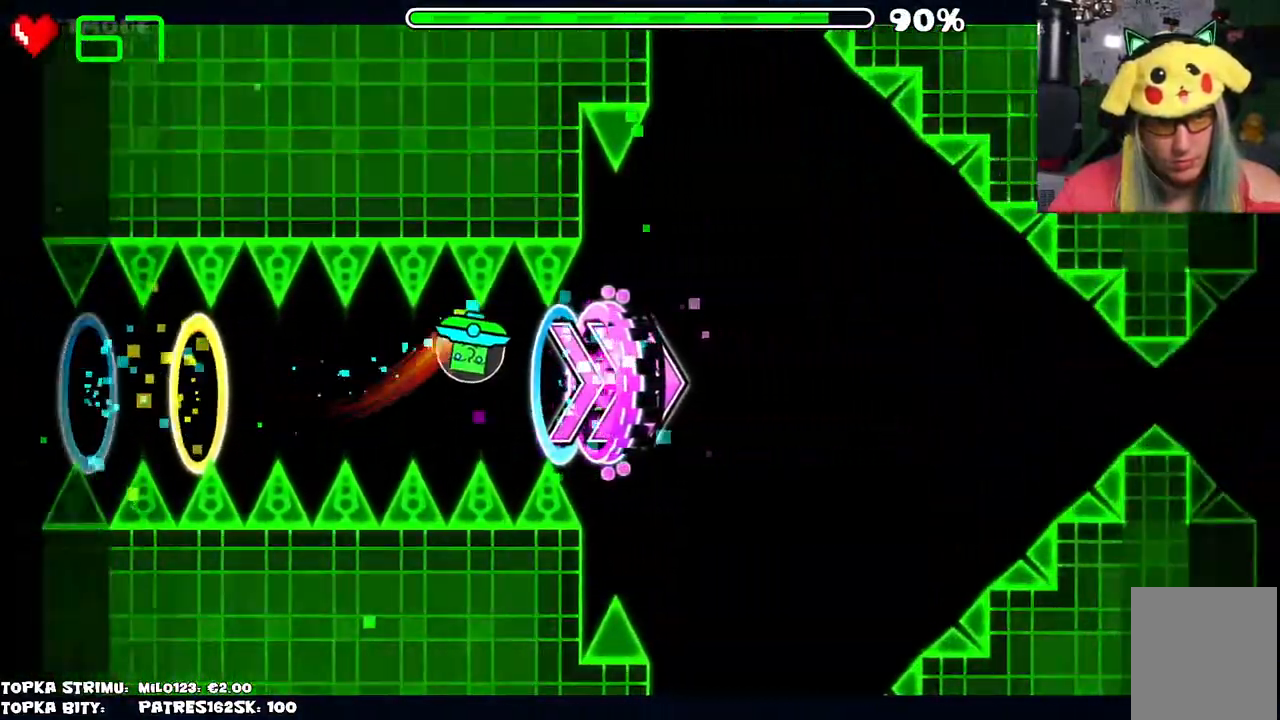
{"keys": [], "mouse": ["left"], "events": [[117, "mouse_left", "down"], [217, "mouse_left", "up"], [350, "mouse_left", "down"]]}
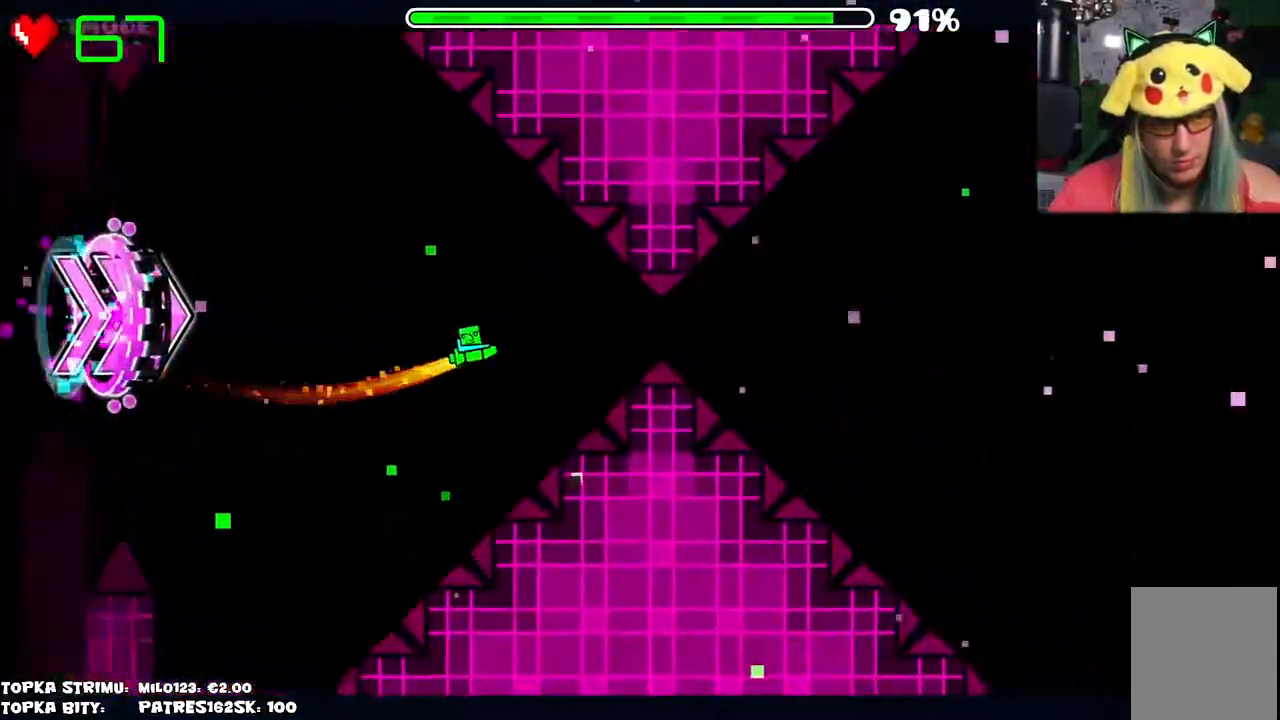
{"keys": [], "mouse": [], "events": [[134, "mouse_left", "up"], [317, "mouse_left", "down"], [367, "mouse_left", "up"]]}
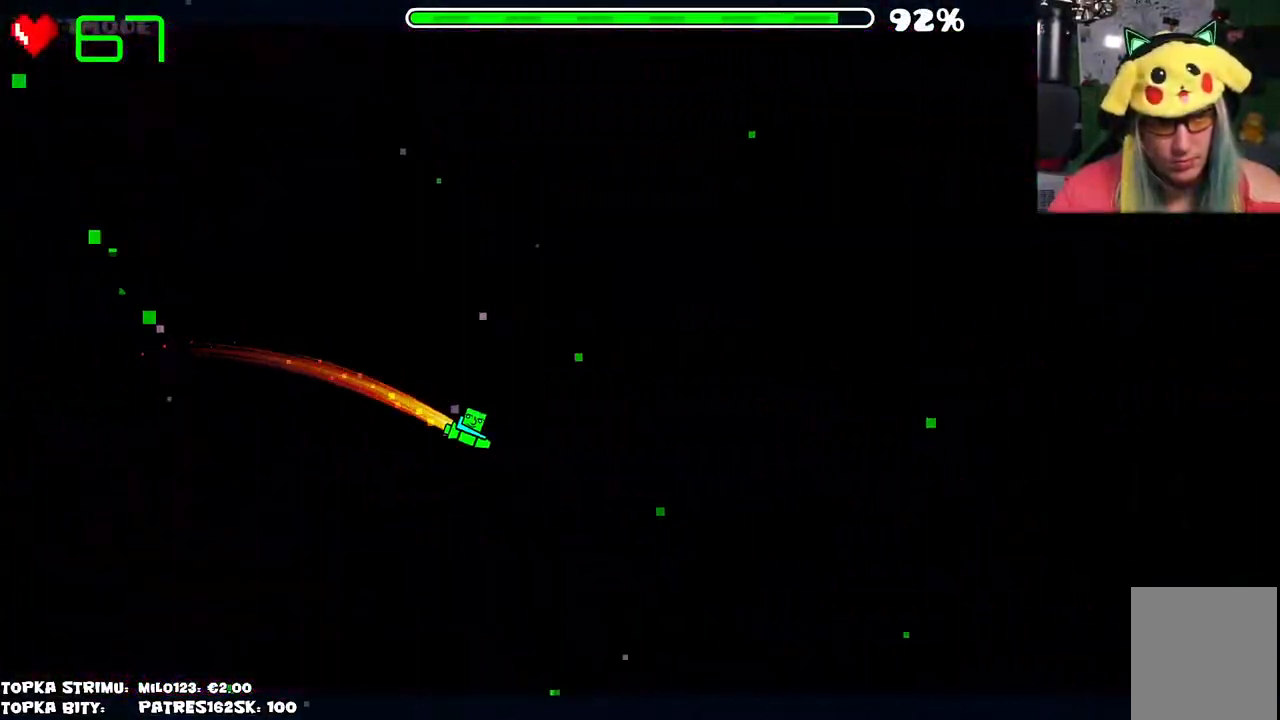
{"keys": [], "mouse": [], "events": []}
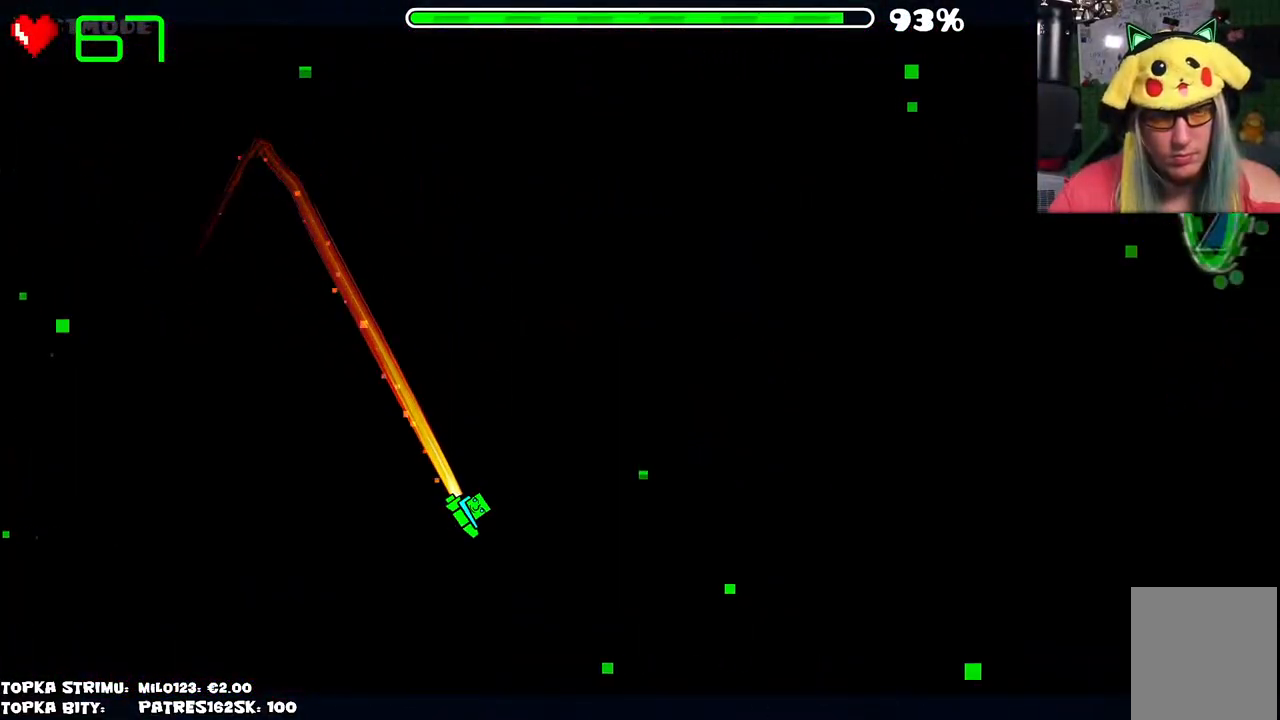
{"keys": [], "mouse": [], "events": []}
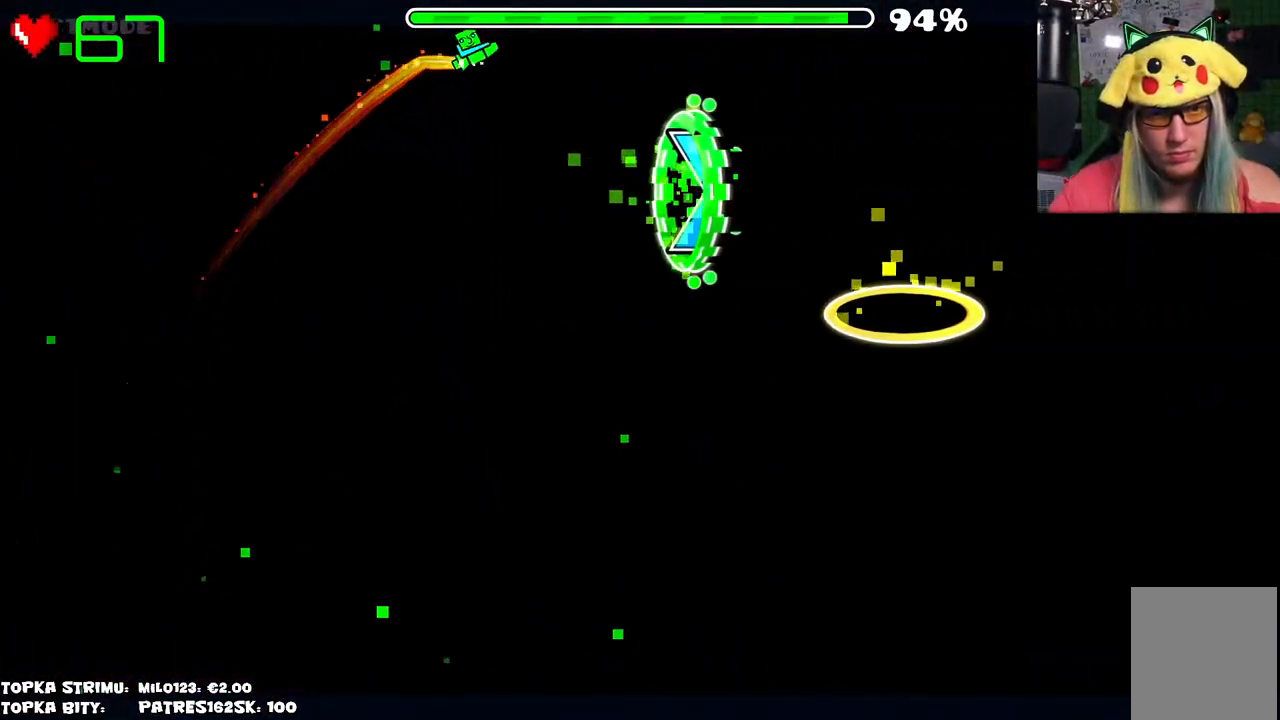
{"keys": [], "mouse": [], "events": []}
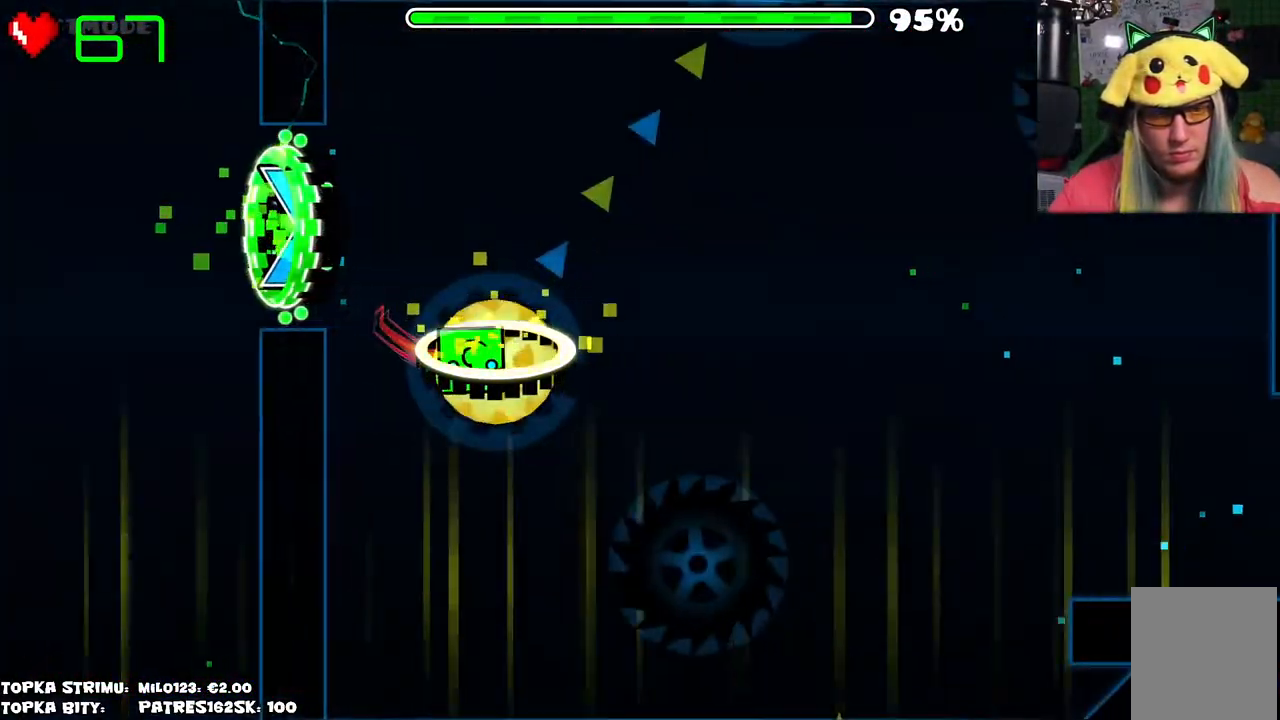
{"keys": [], "mouse": [], "events": []}
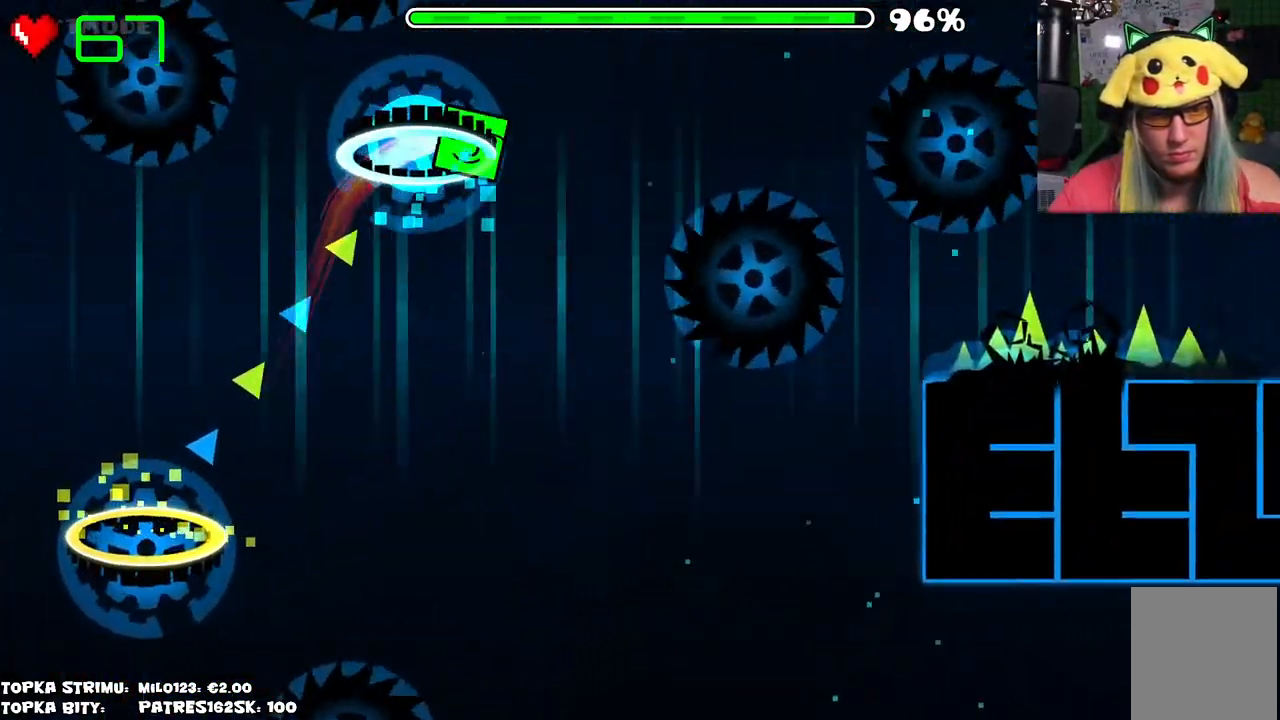
{"keys": [], "mouse": [], "events": []}
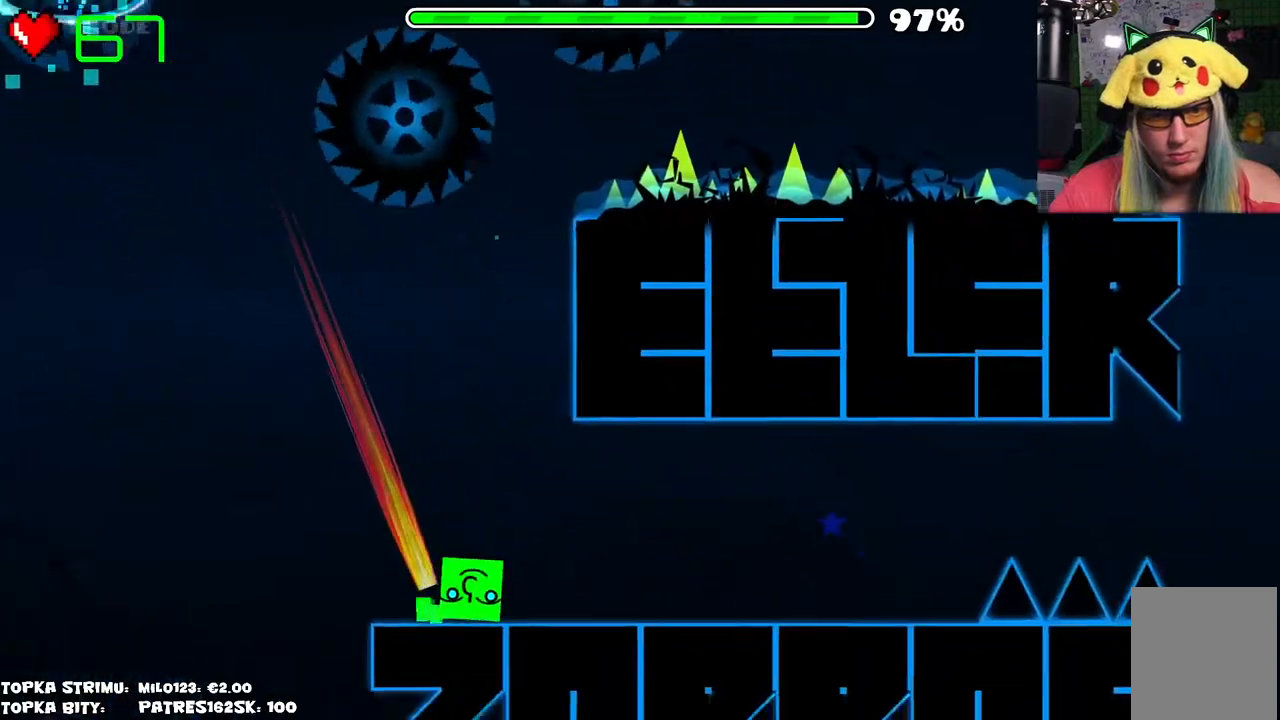
{"keys": [], "mouse": [], "events": []}
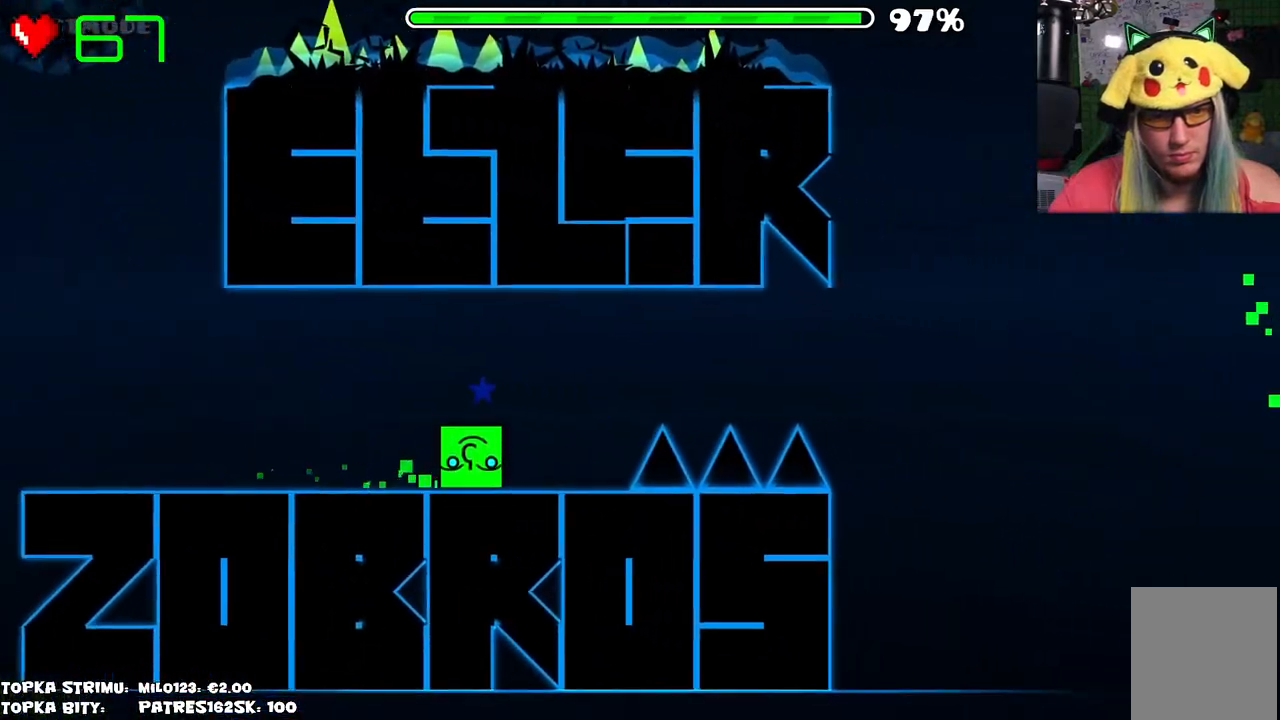
{"keys": [], "mouse": [], "events": [[284, "mouse_left", "down"], [434, "mouse_left", "up"]]}